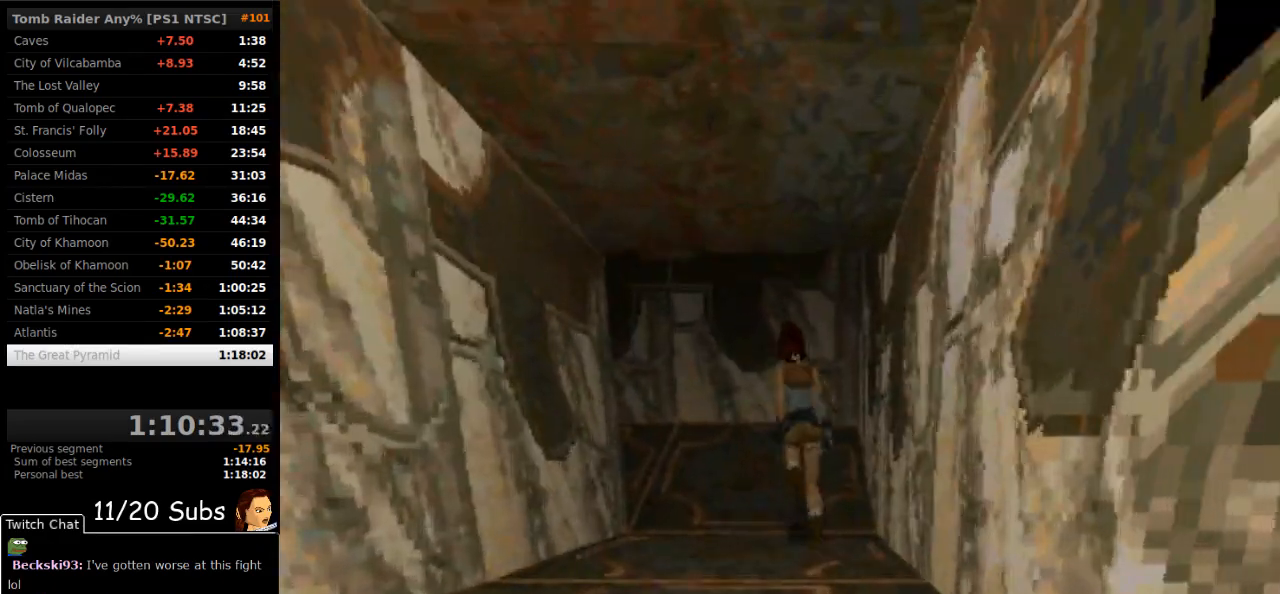
Gameplay with a controller (PlayStation layout); each line is a JSON object with the inputs held at the frame after it. "events" lists button and stick changes between this image and that frame as [ms after this image, input, new state], when the widget could be followed in between. Not read: L3 R3 left_stick.
{"buttons": ["SQUARE", "DPAD_UP", "DPAD_LEFT"], "right_stick": "center", "events": [[200, "SQUARE", "down"]]}
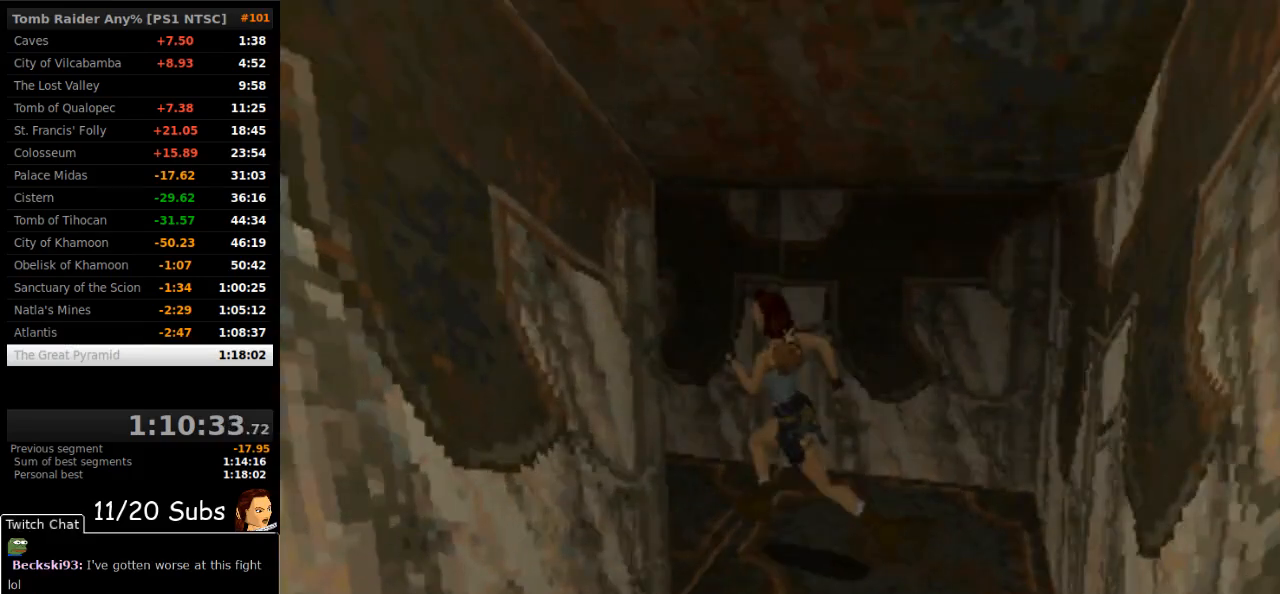
{"buttons": ["CROSS", "DPAD_UP", "DPAD_RIGHT"], "right_stick": "center", "events": [[233, "SQUARE", "up"], [300, "DPAD_LEFT", "up"], [350, "DPAD_RIGHT", "down"], [467, "CROSS", "down"]]}
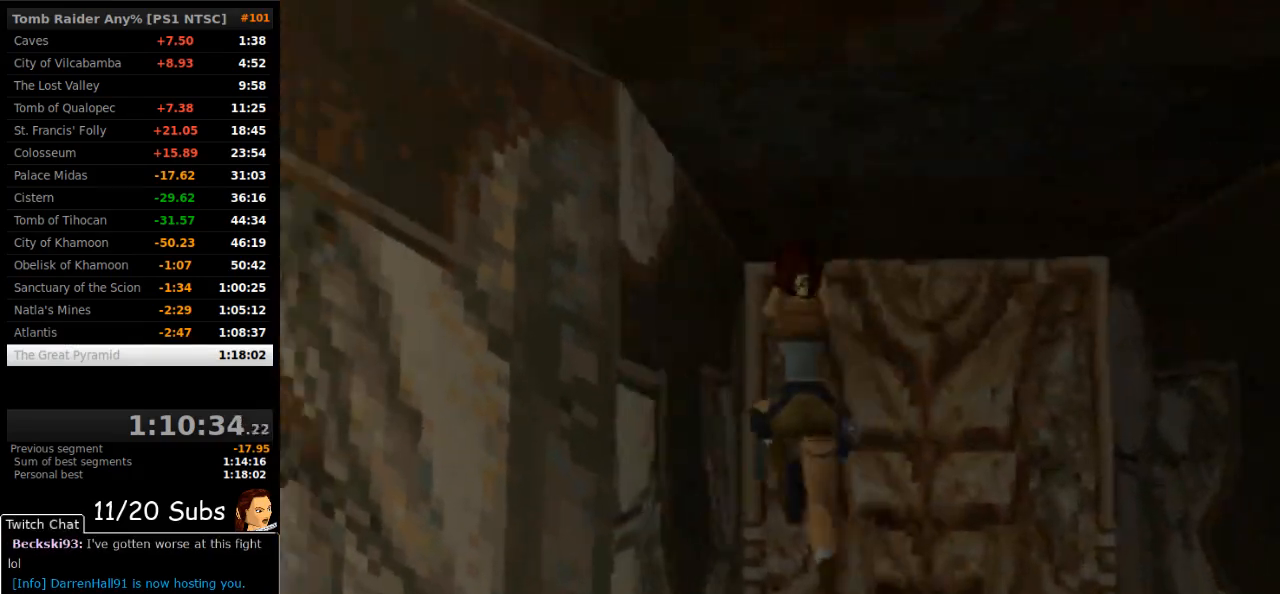
{"buttons": ["R2"], "right_stick": "center", "events": [[350, "DPAD_RIGHT", "up"], [383, "DPAD_UP", "up"], [383, "R2", "down"], [400, "CROSS", "up"]]}
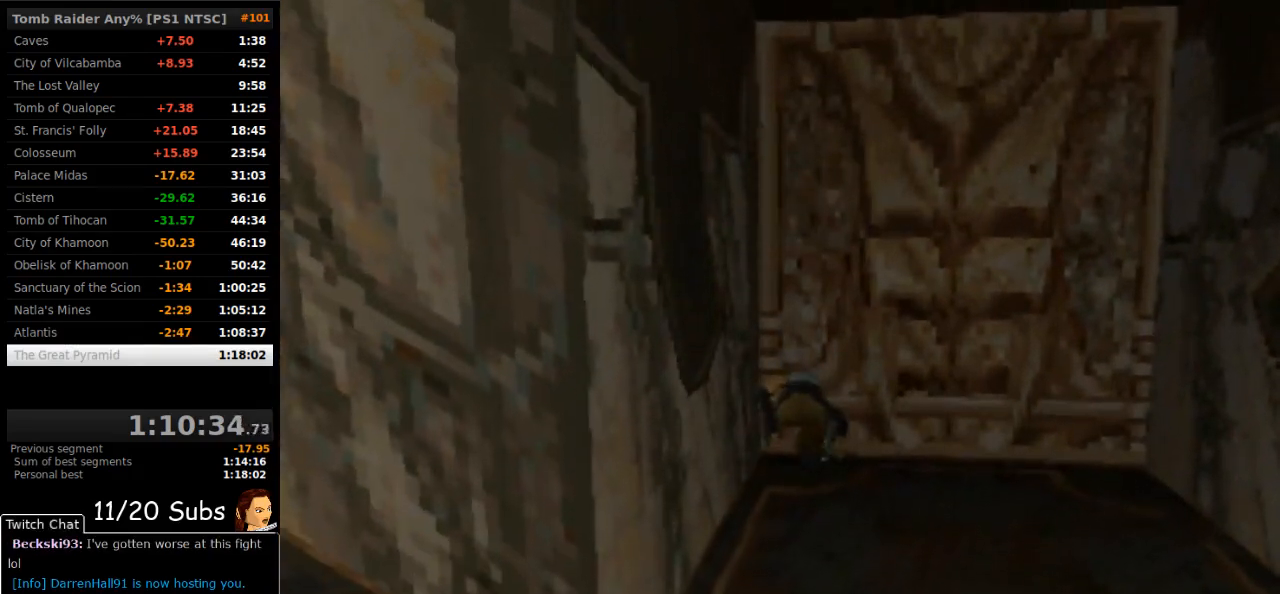
{"buttons": ["R2"], "right_stick": "center", "events": []}
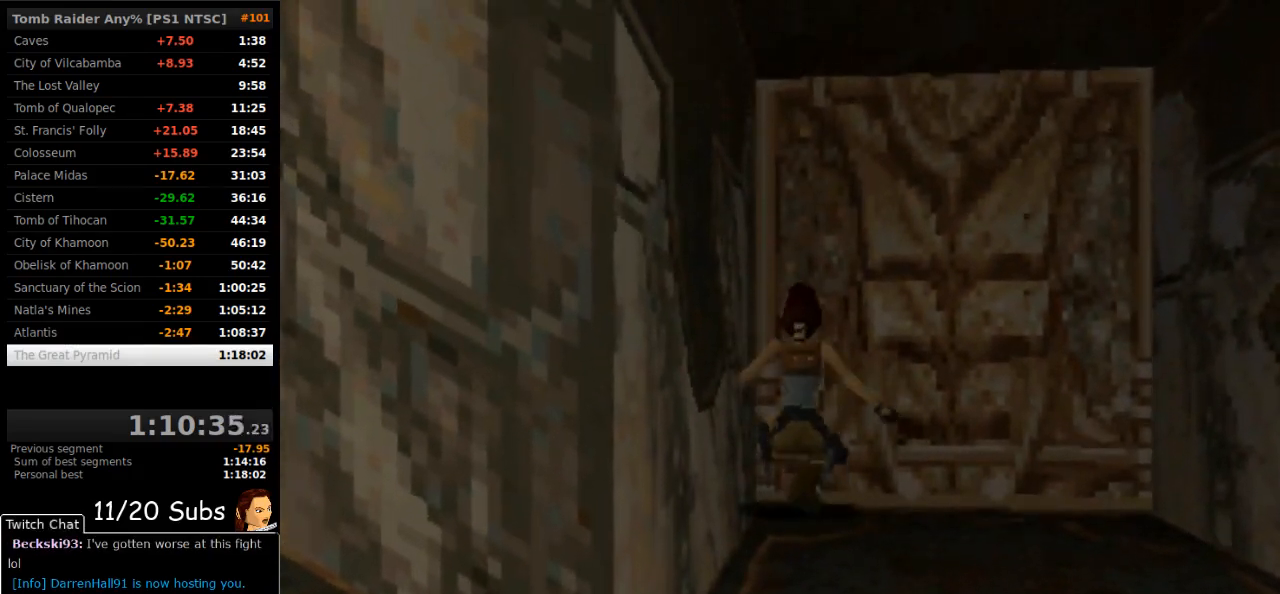
{"buttons": ["R2"], "right_stick": "center", "events": []}
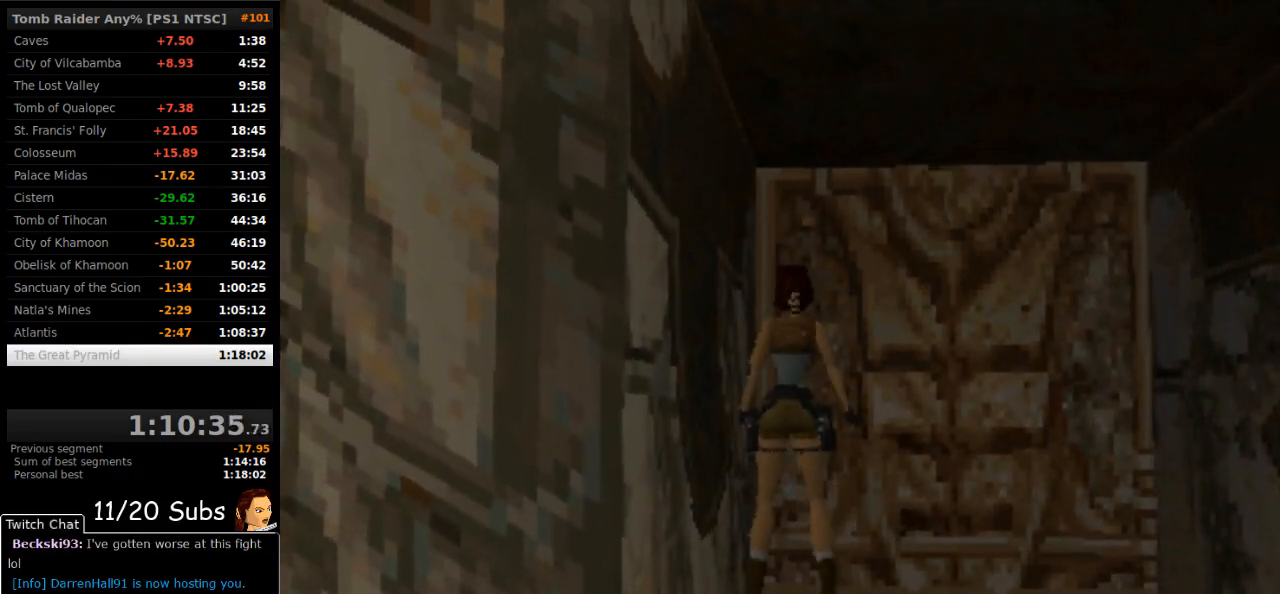
{"buttons": ["CROSS"], "right_stick": "center", "events": [[300, "R2", "up"], [400, "CROSS", "down"]]}
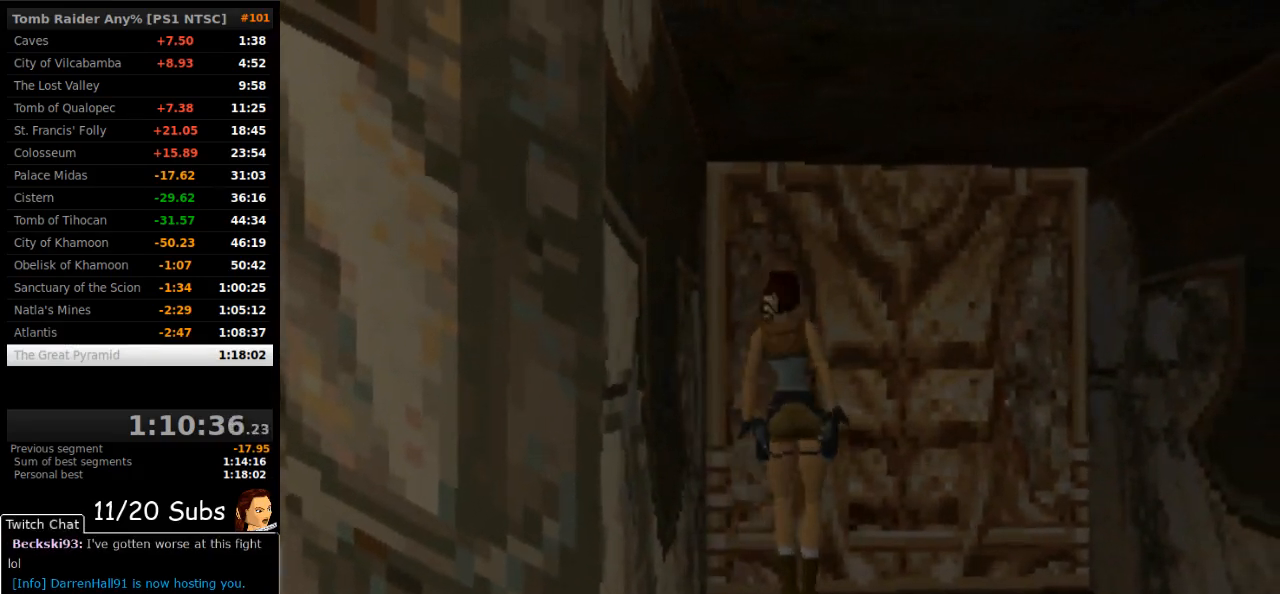
{"buttons": ["CROSS"], "right_stick": "center", "events": []}
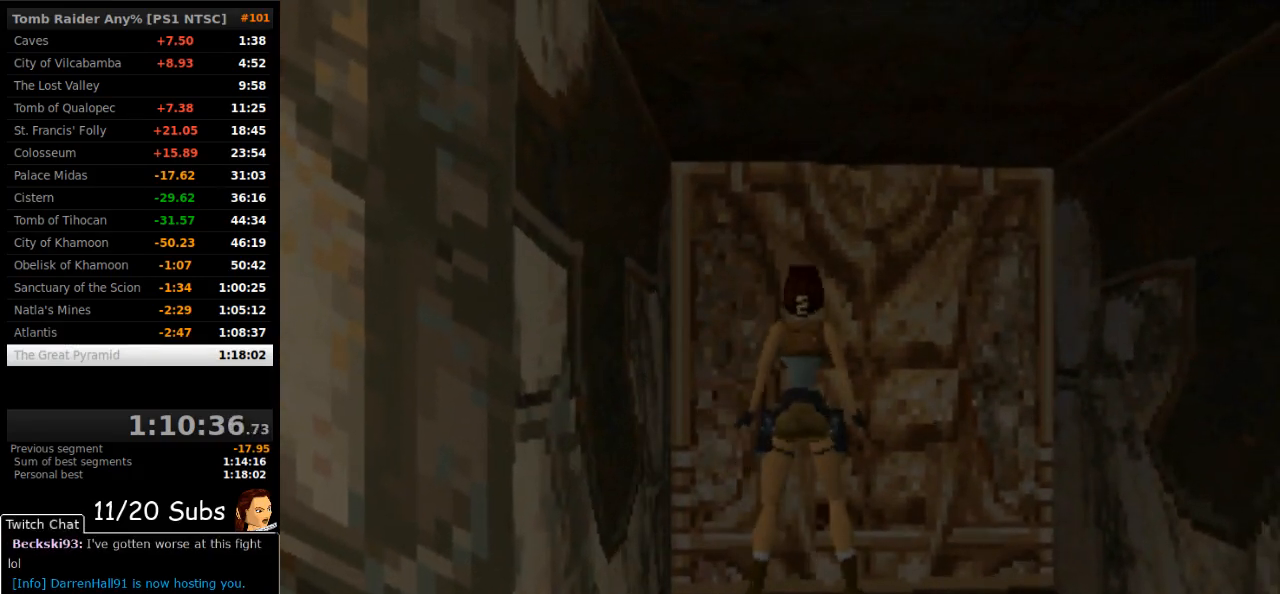
{"buttons": ["CROSS", "DPAD_UP"], "right_stick": "center", "events": [[150, "DPAD_UP", "down"]]}
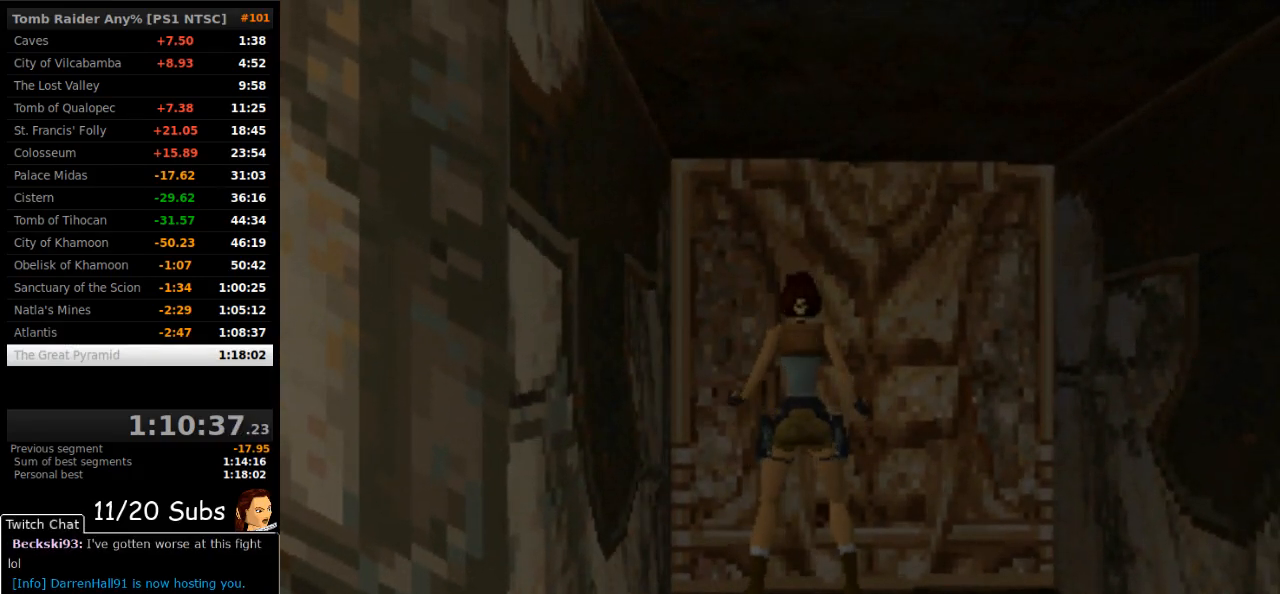
{"buttons": [], "right_stick": "center", "events": [[483, "CROSS", "up"], [483, "DPAD_UP", "up"]]}
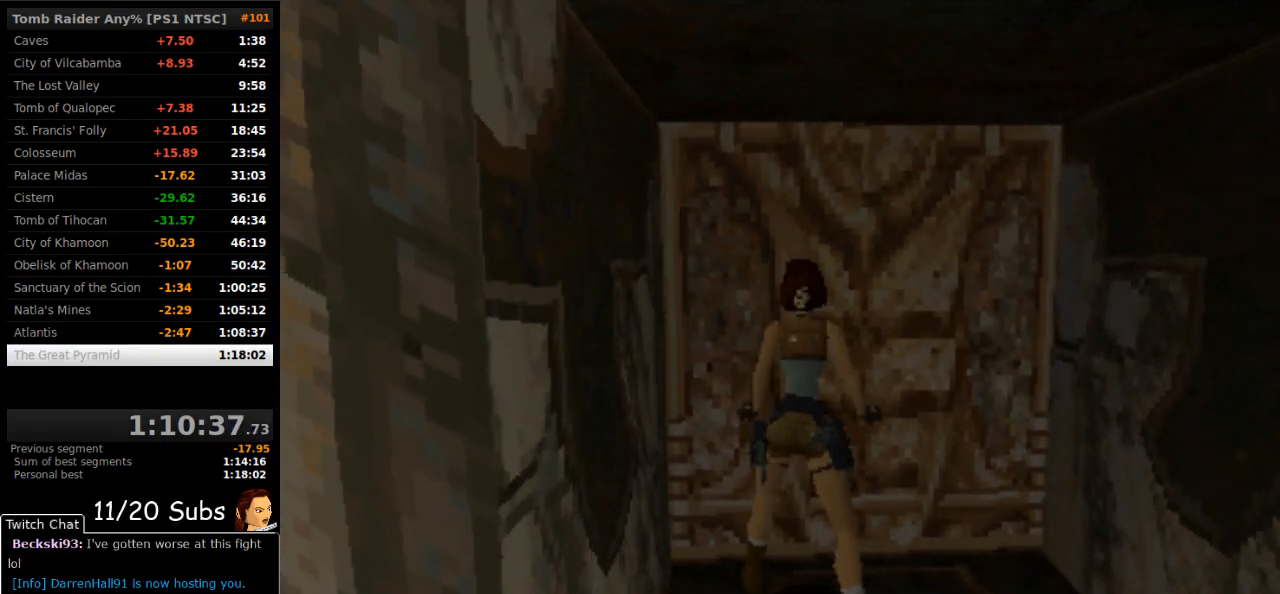
{"buttons": [], "right_stick": "center", "events": []}
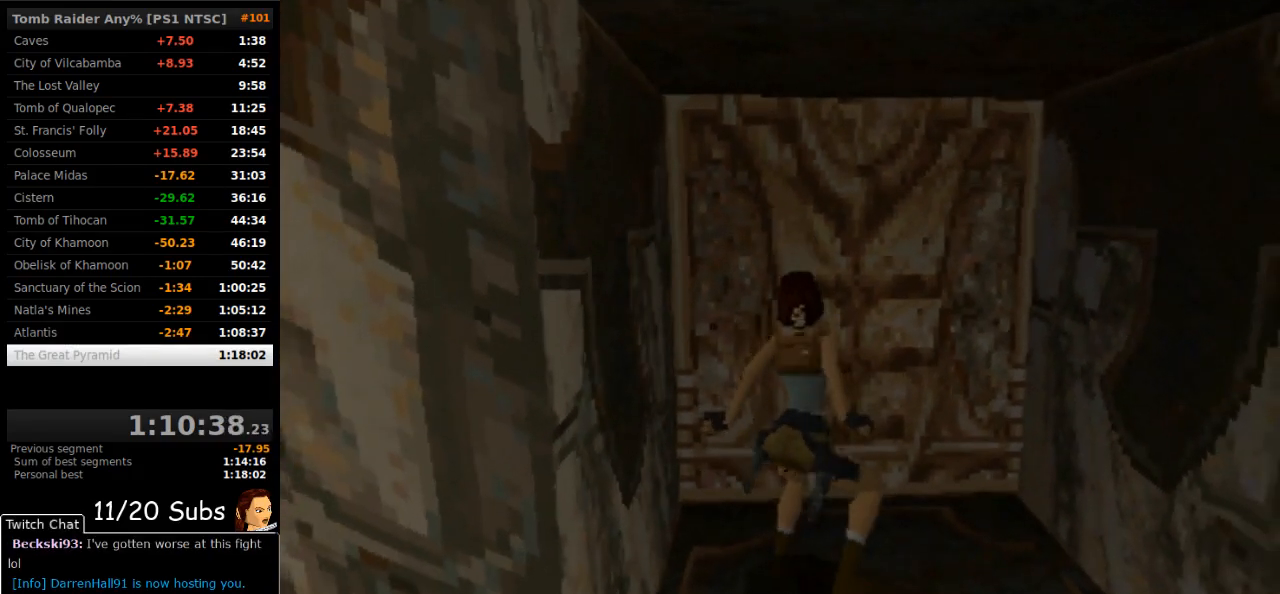
{"buttons": [], "right_stick": "center", "events": []}
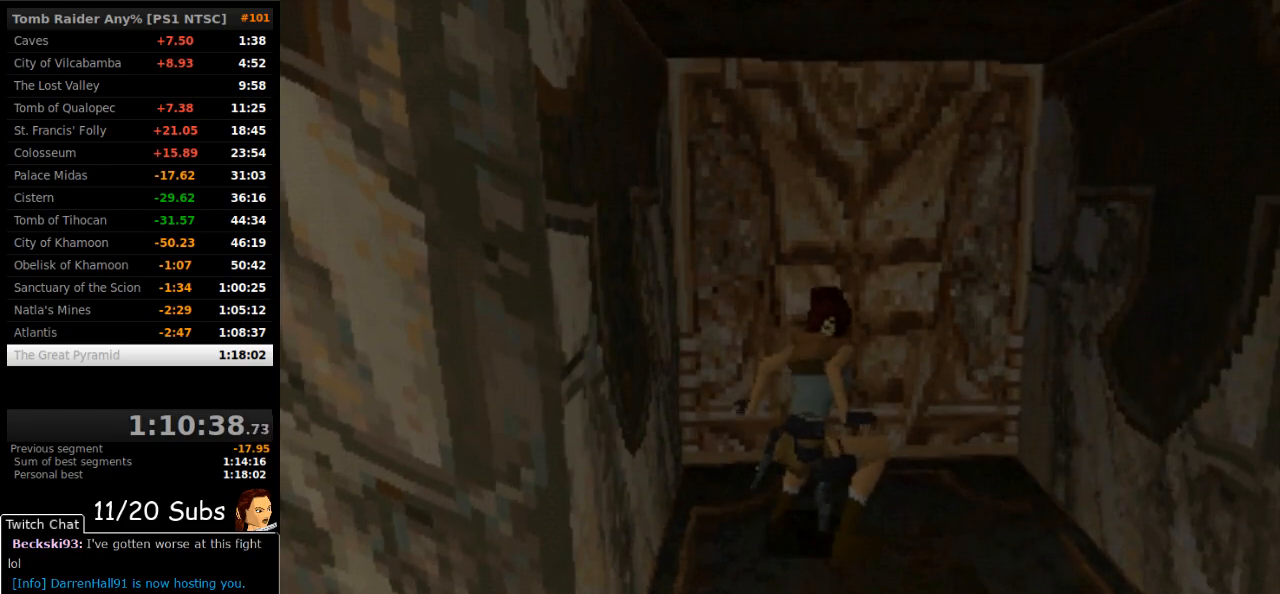
{"buttons": [], "right_stick": "center", "events": []}
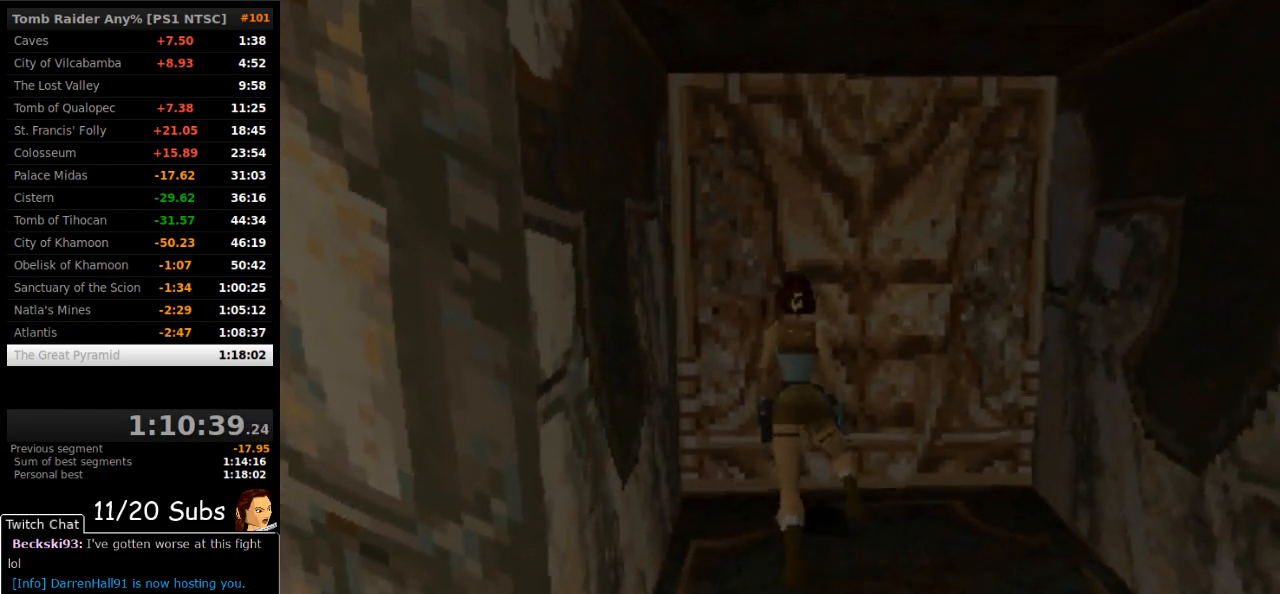
{"buttons": [], "right_stick": "center", "events": []}
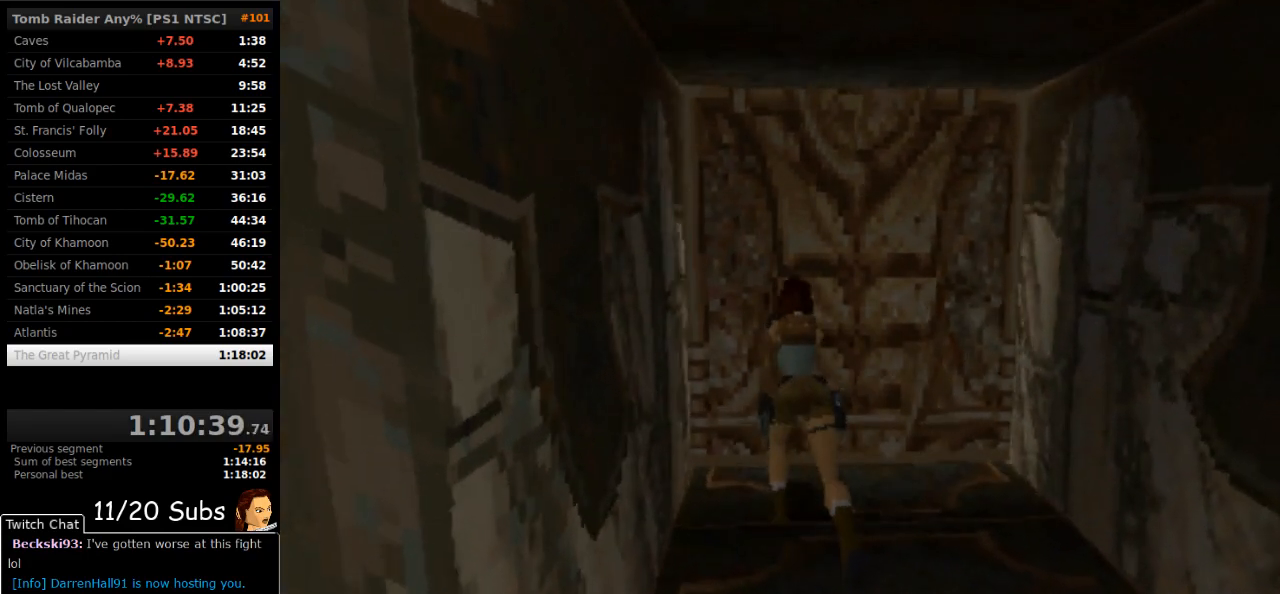
{"buttons": [], "right_stick": "center", "events": []}
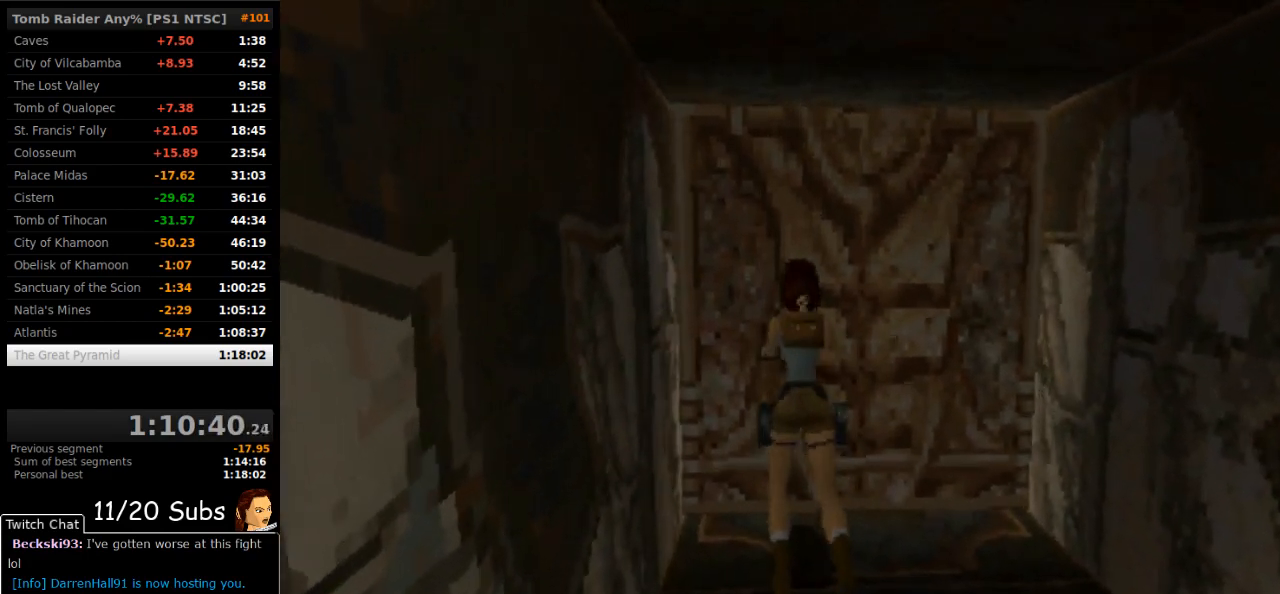
{"buttons": [], "right_stick": "center", "events": []}
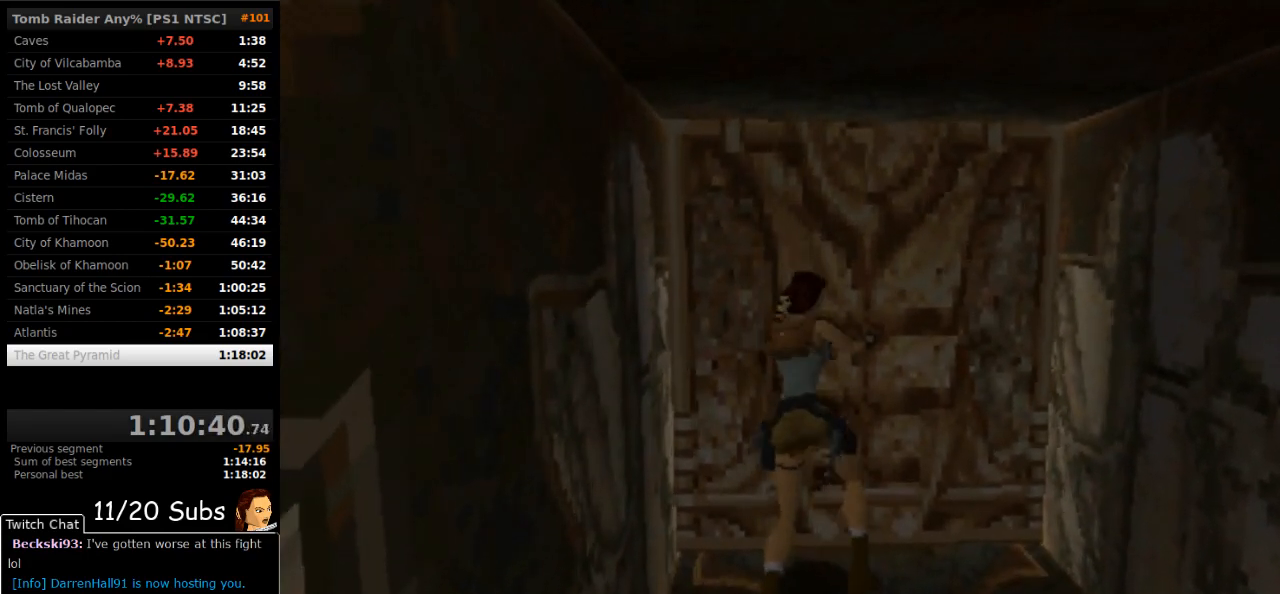
{"buttons": ["DPAD_RIGHT"], "right_stick": "center", "events": [[233, "DPAD_RIGHT", "down"]]}
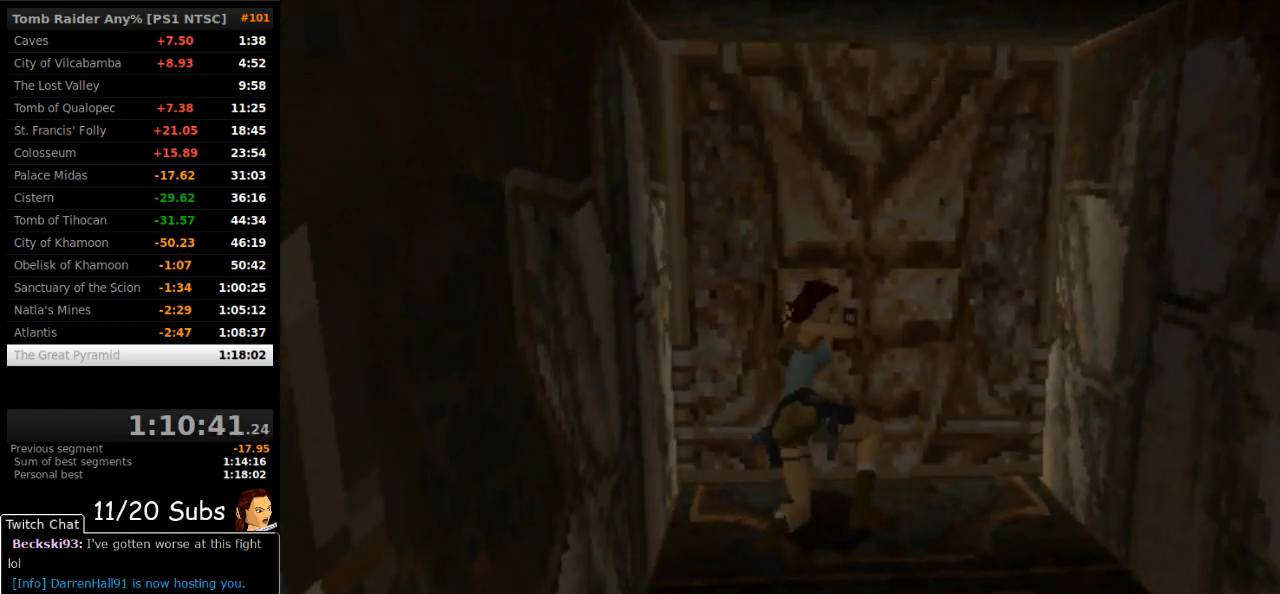
{"buttons": ["DPAD_RIGHT"], "right_stick": "center", "events": []}
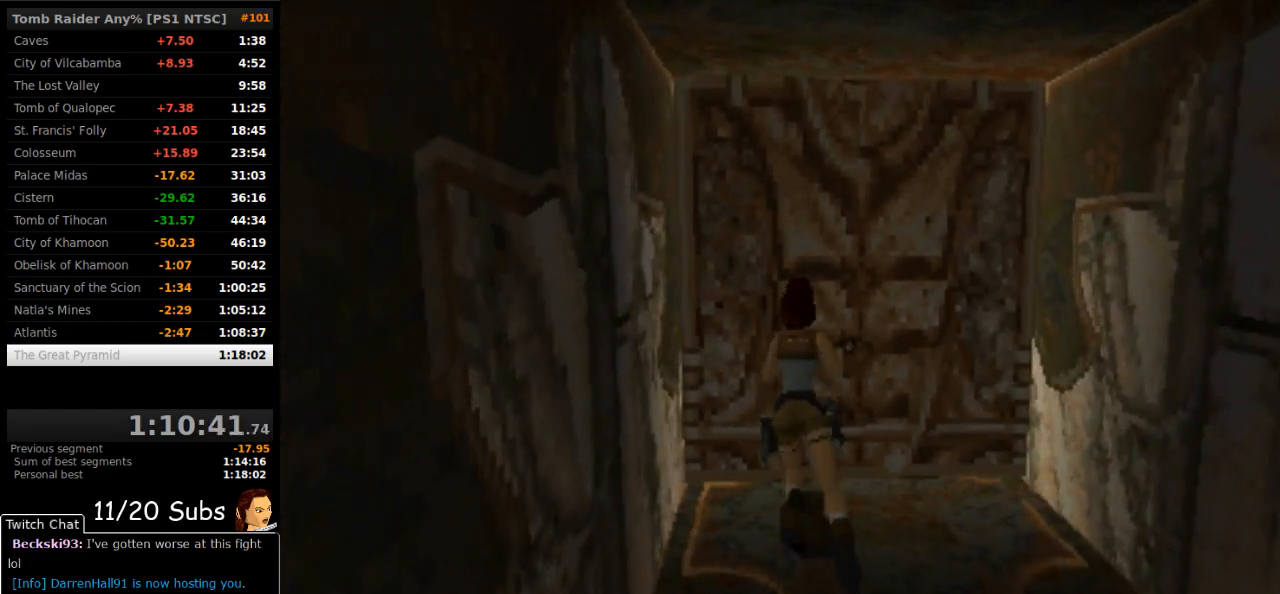
{"buttons": ["DPAD_RIGHT"], "right_stick": "center", "events": []}
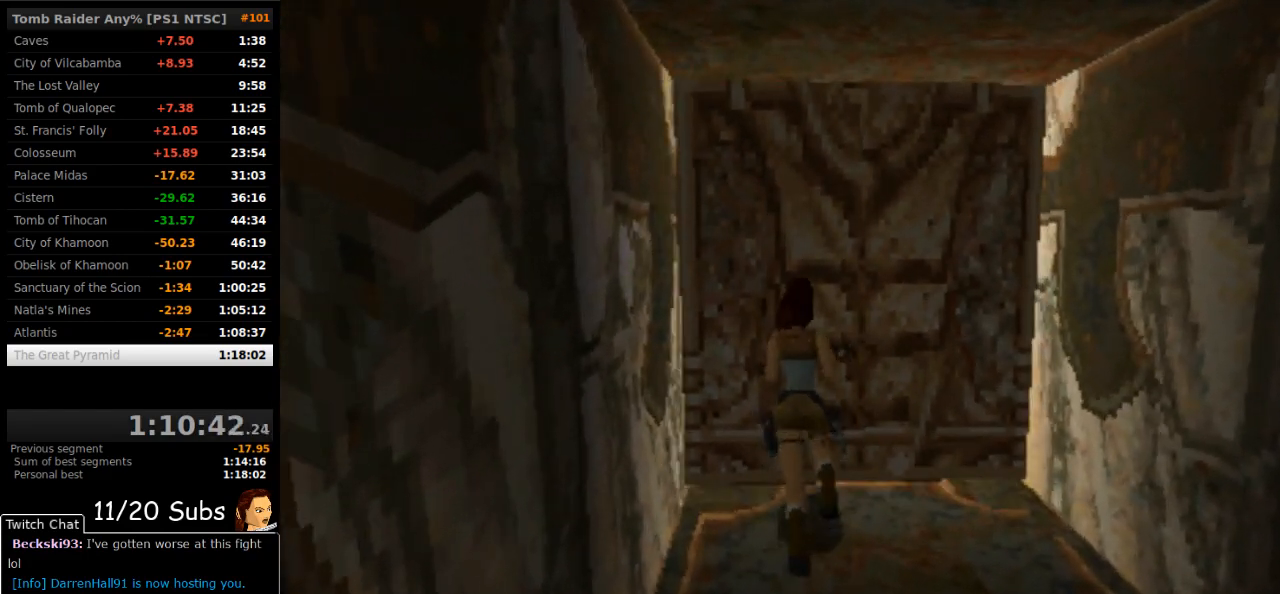
{"buttons": ["DPAD_RIGHT"], "right_stick": "center", "events": []}
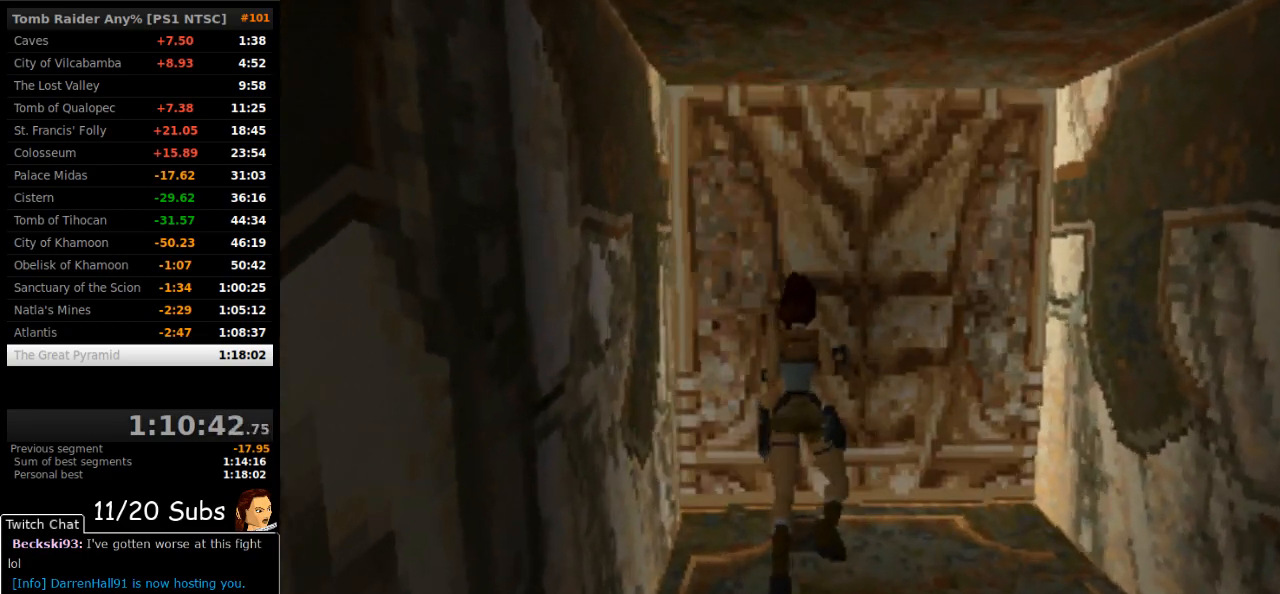
{"buttons": ["DPAD_RIGHT"], "right_stick": "center", "events": []}
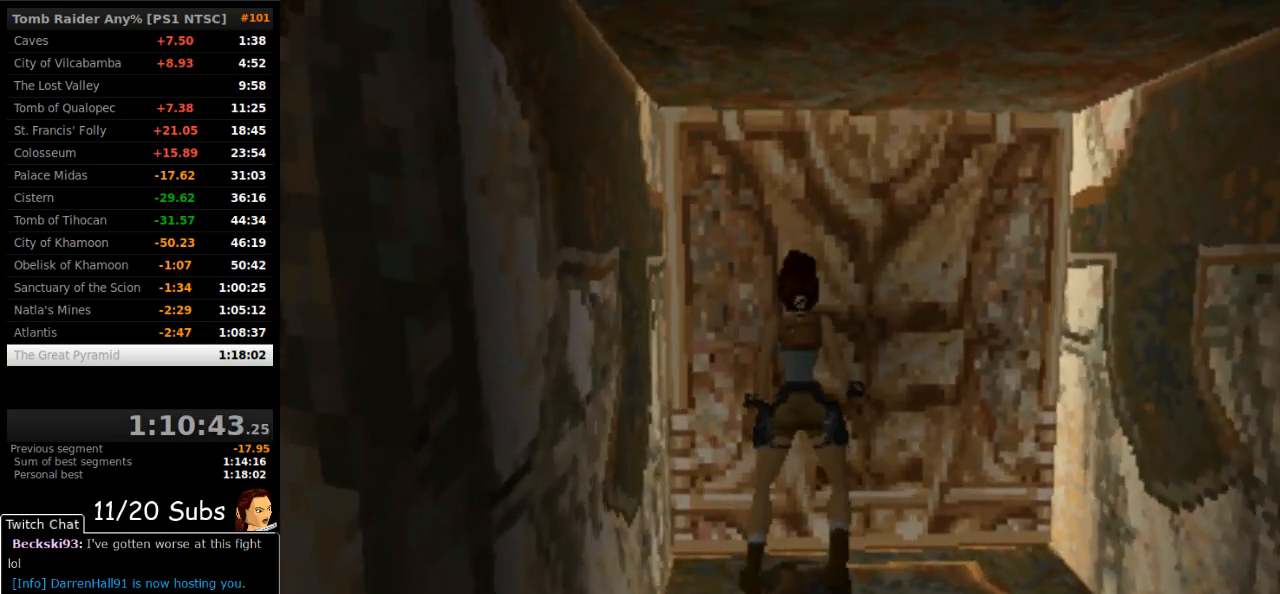
{"buttons": ["DPAD_RIGHT"], "right_stick": "center", "events": []}
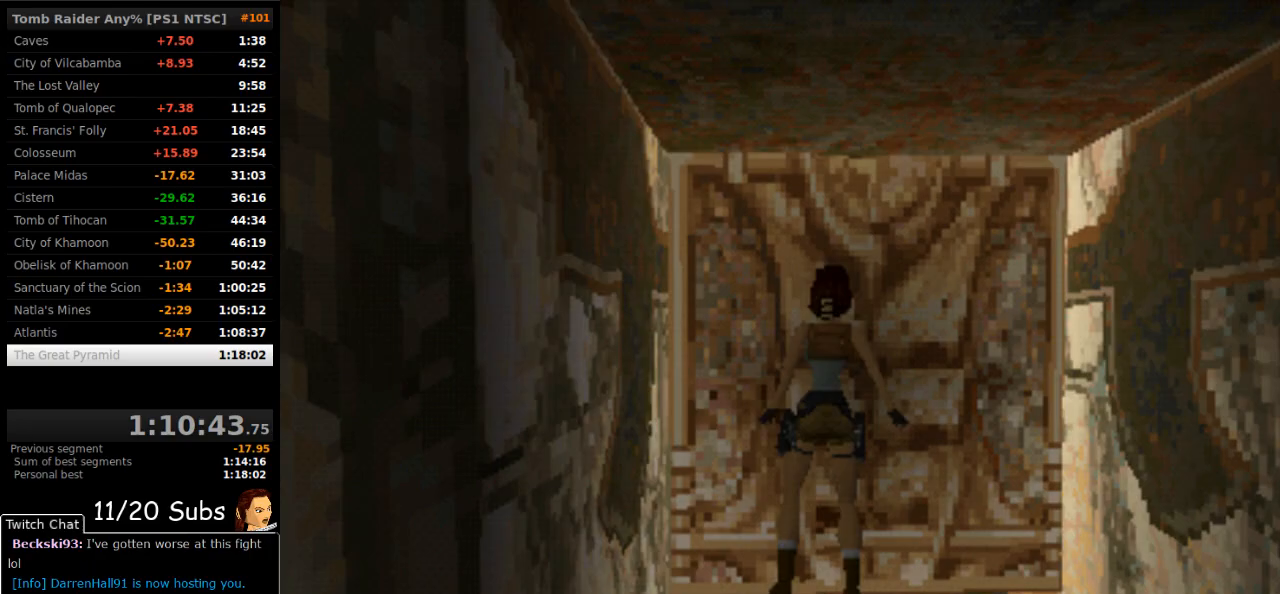
{"buttons": ["DPAD_LEFT"], "right_stick": "center", "events": [[217, "DPAD_UP", "down"], [333, "DPAD_RIGHT", "up"], [367, "DPAD_LEFT", "down"], [417, "DPAD_UP", "up"]]}
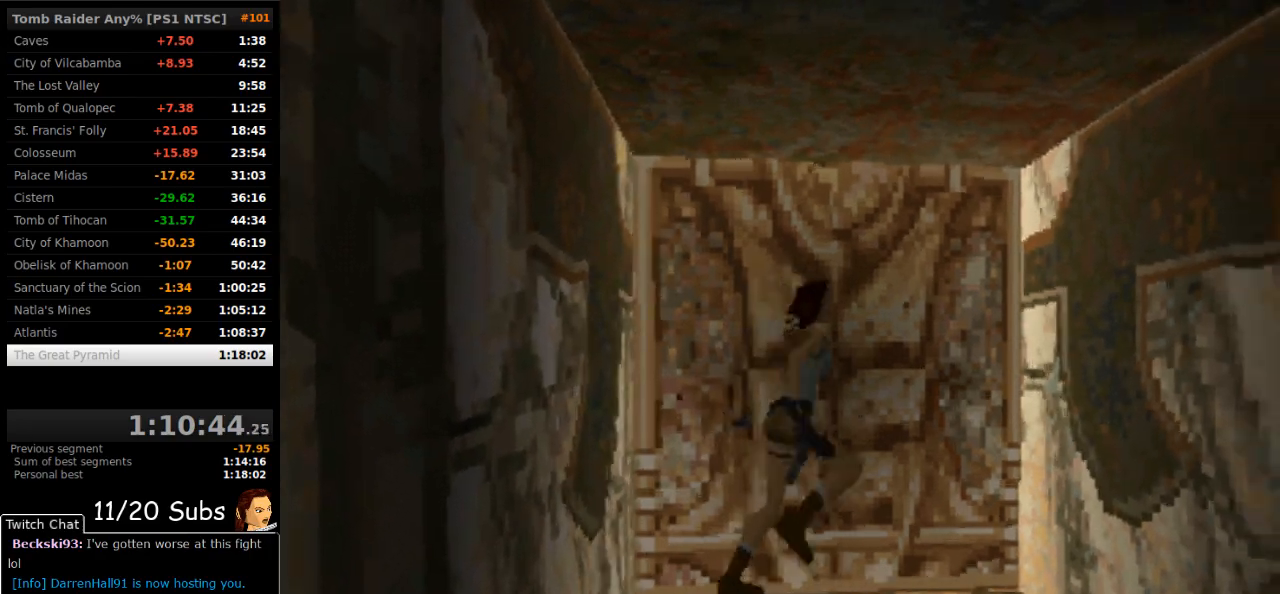
{"buttons": ["DPAD_UP"], "right_stick": "center", "events": [[333, "DPAD_LEFT", "up"], [450, "DPAD_UP", "down"]]}
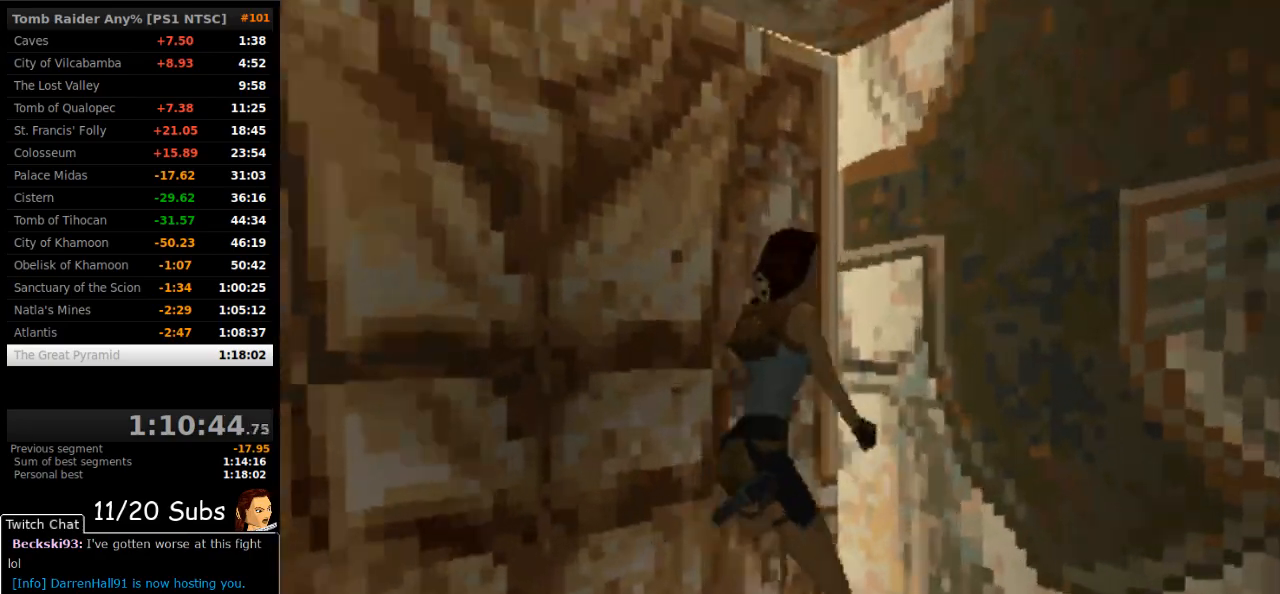
{"buttons": ["DPAD_LEFT"], "right_stick": "center", "events": [[67, "DPAD_LEFT", "down"], [200, "DPAD_UP", "up"]]}
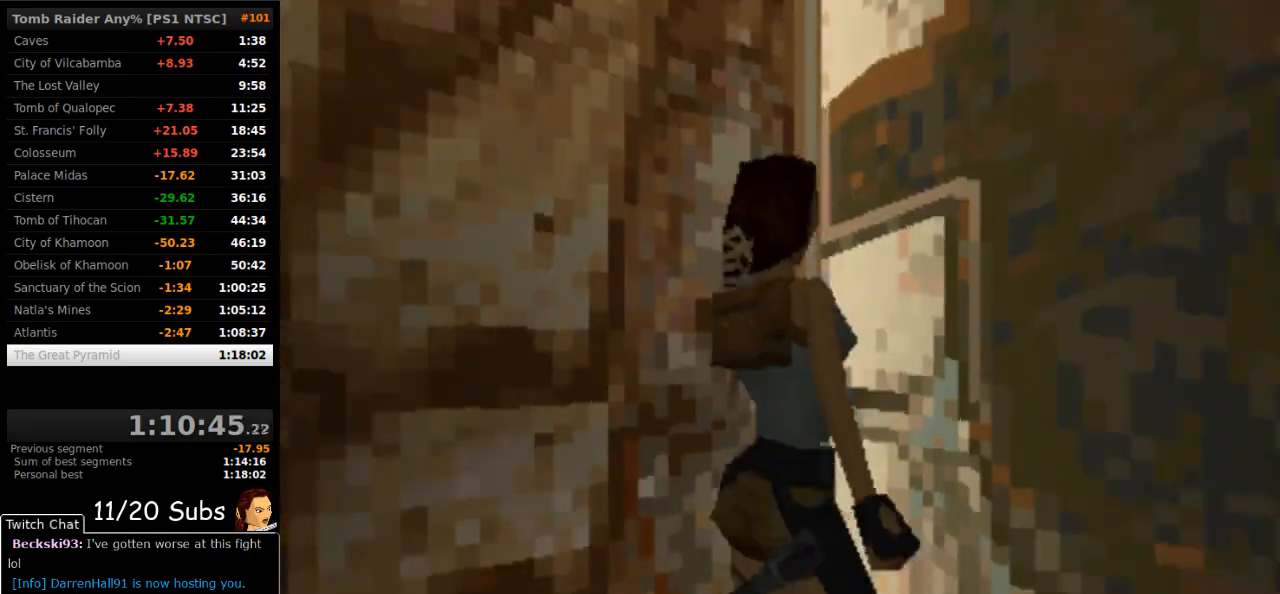
{"buttons": ["DPAD_LEFT"], "right_stick": "center", "events": [[183, "DPAD_LEFT", "up"], [417, "DPAD_LEFT", "down"]]}
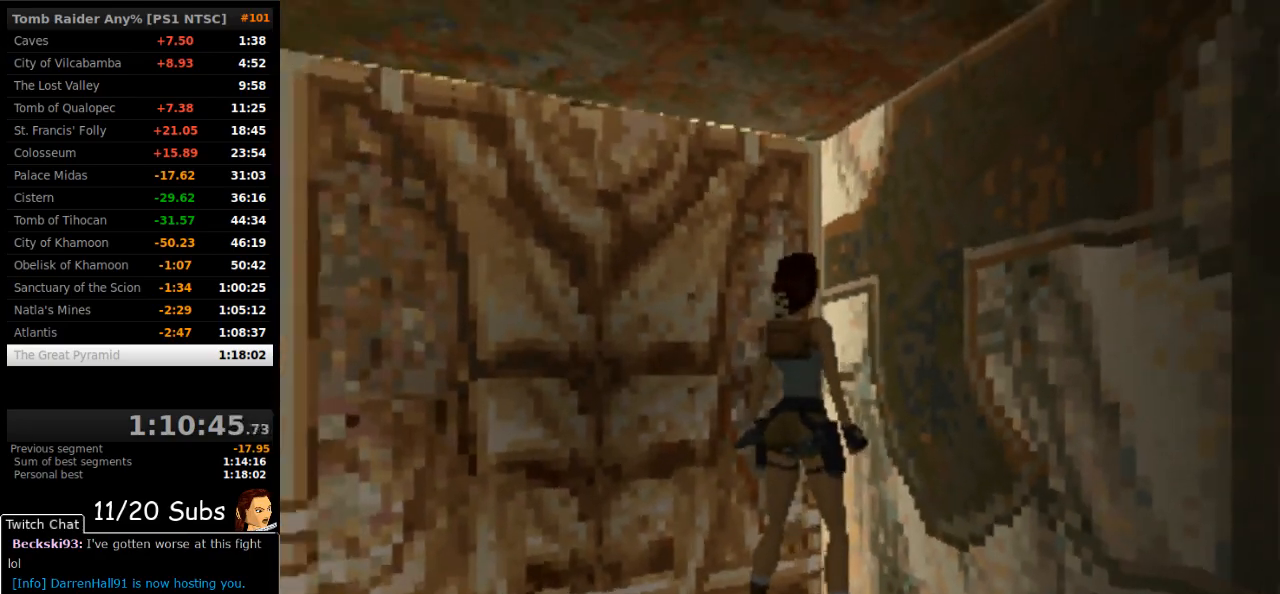
{"buttons": ["SQUARE", "DPAD_UP"], "right_stick": "center", "events": [[183, "DPAD_LEFT", "up"], [233, "SQUARE", "down"], [450, "DPAD_UP", "down"]]}
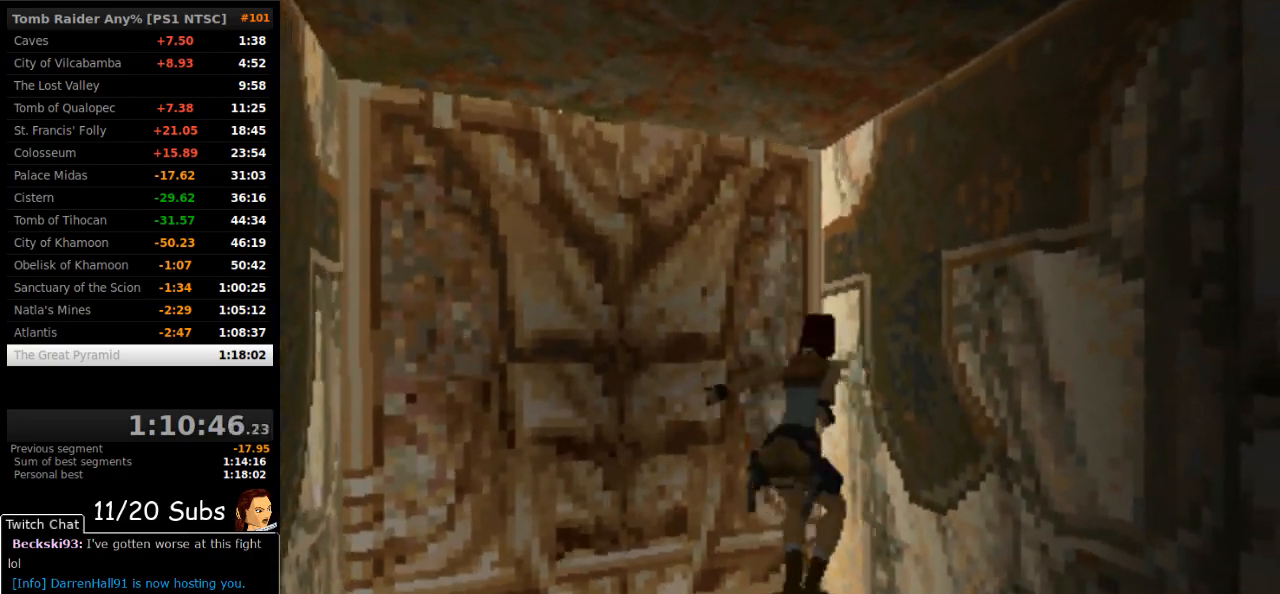
{"buttons": ["DPAD_UP", "DPAD_RIGHT"], "right_stick": "center", "events": [[17, "DPAD_RIGHT", "down"], [217, "SQUARE", "up"]]}
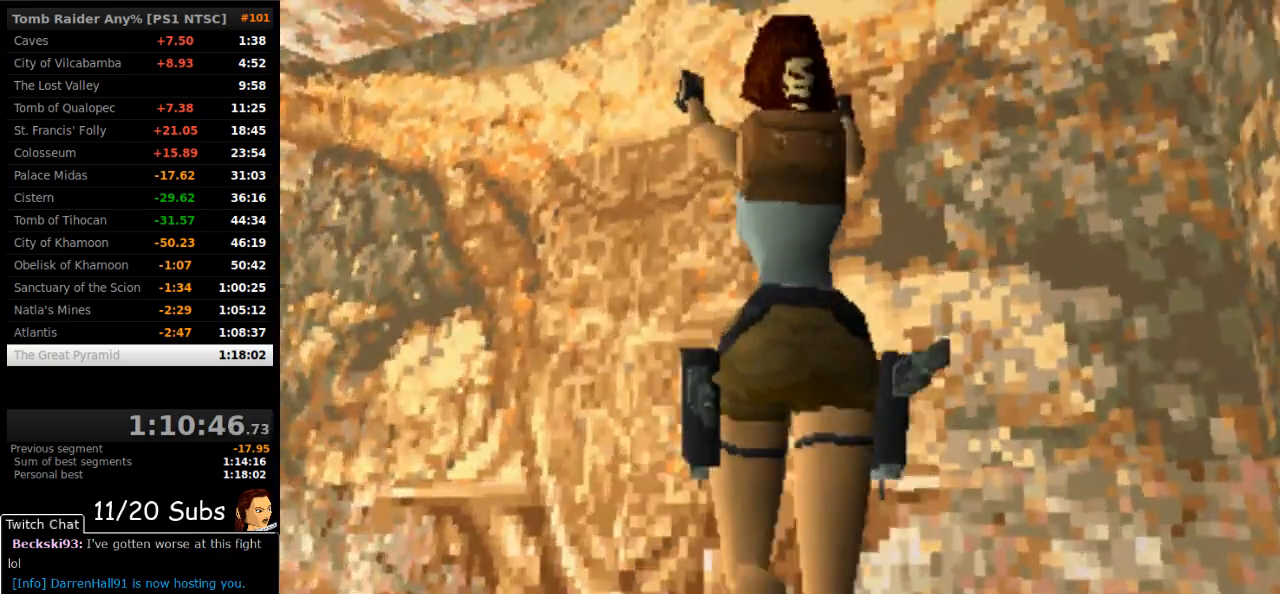
{"buttons": ["DPAD_UP", "DPAD_RIGHT"], "right_stick": "center", "events": []}
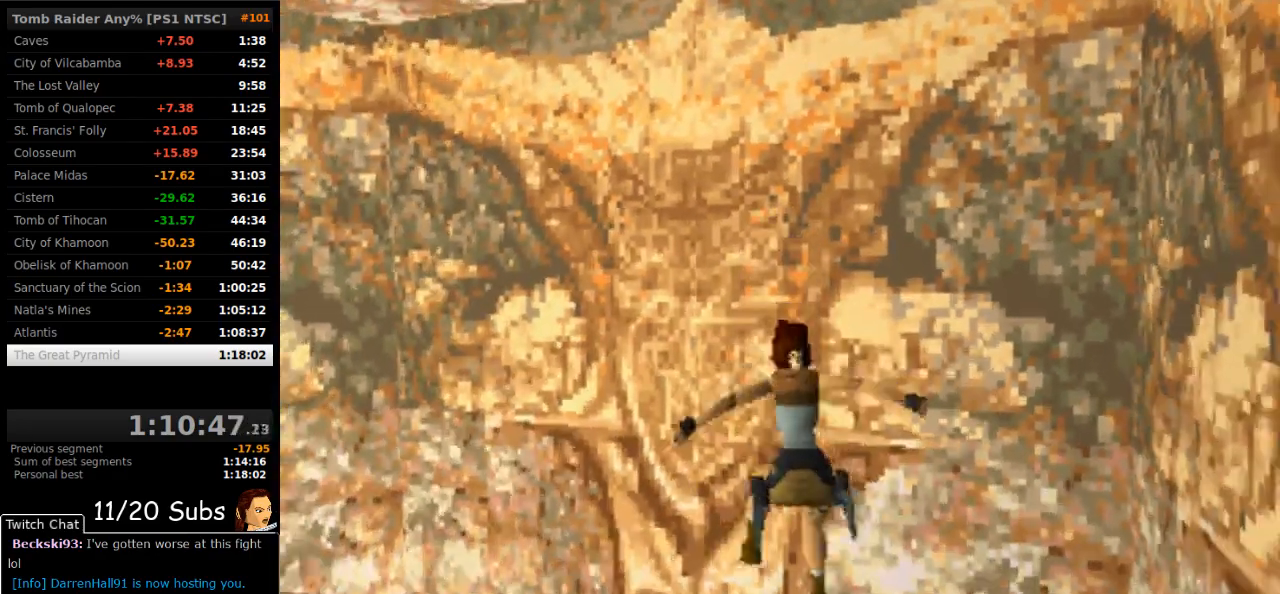
{"buttons": ["CIRCLE"], "right_stick": "center", "events": [[100, "CIRCLE", "down"], [150, "DPAD_RIGHT", "up"], [167, "DPAD_UP", "up"]]}